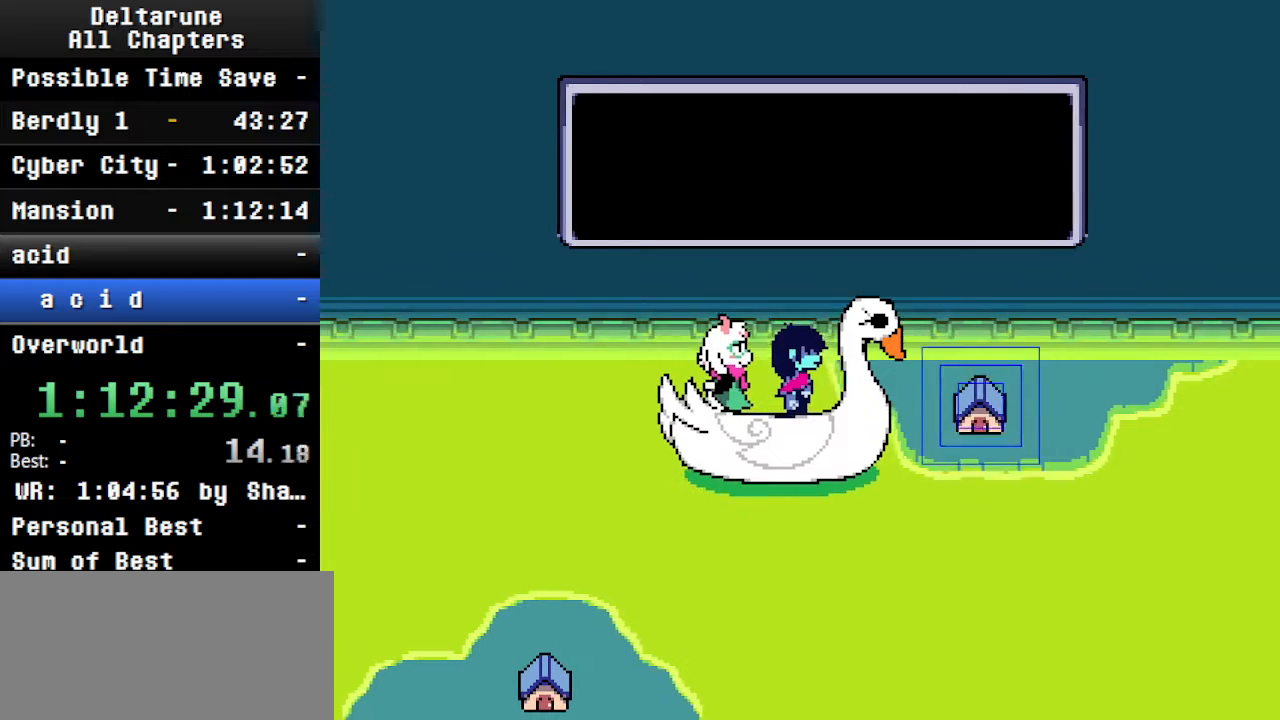
Gameplay with keyboard; each line is a JSON object with the keys held at the frame after it. "events" lists presses ("down") and releases ("up") of "c", "ctrl", "down", "left", "return", "right", "shift", "up", "x" and "z" between this image and that frame as [ms after this image, input, new state], when the widget could be followed in between. No other keys are recorded. Mouse input is not recorded.
{"keys": ["ctrl", "down", "shift"], "events": []}
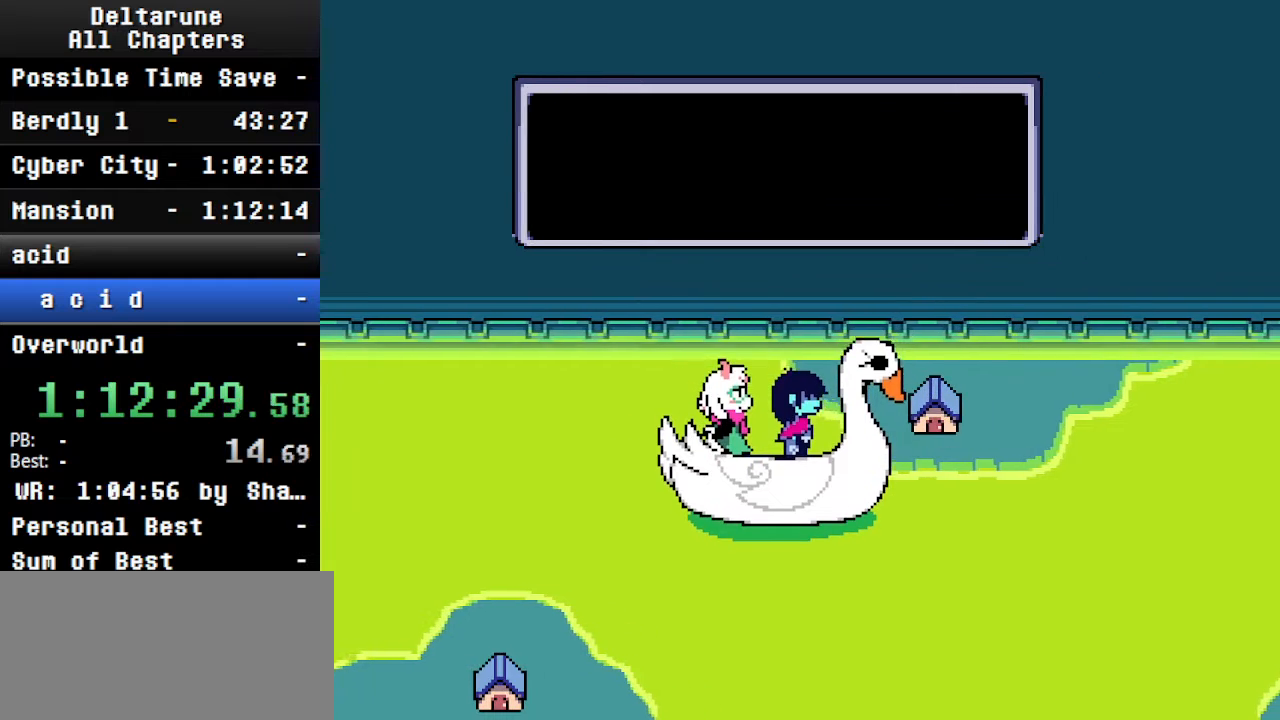
{"keys": ["ctrl", "down", "shift"], "events": []}
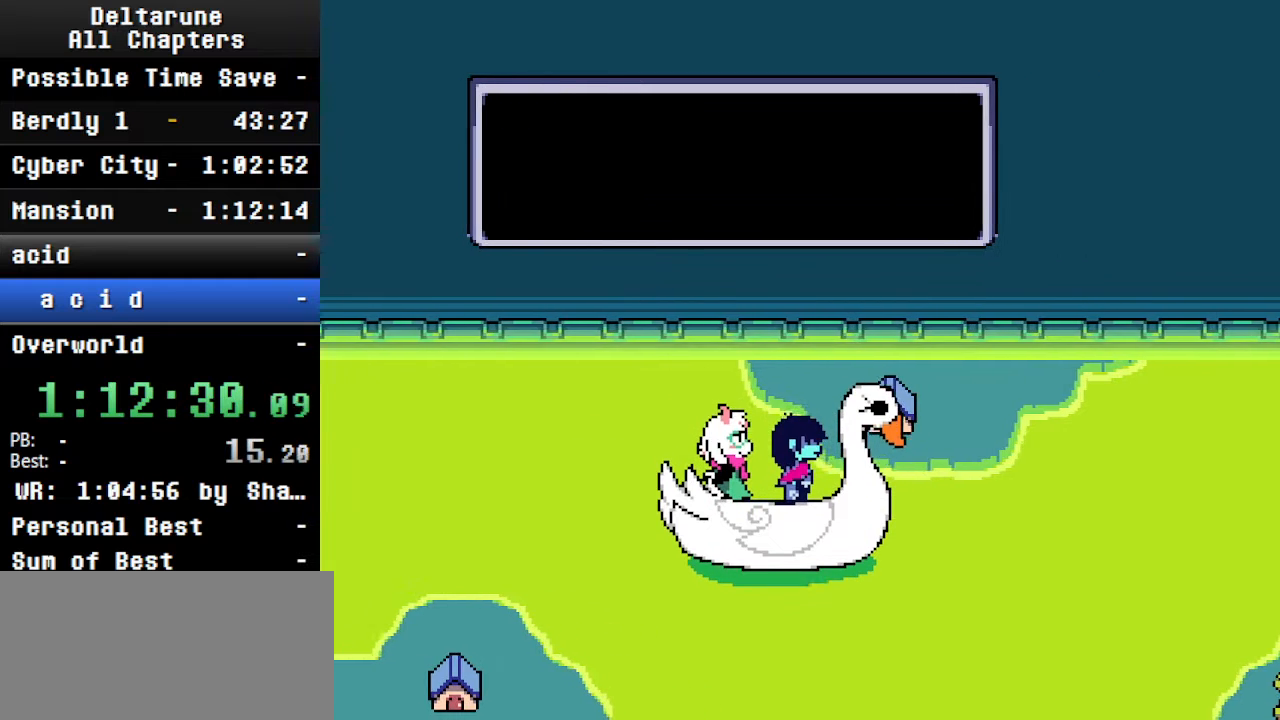
{"keys": ["ctrl", "down", "shift"], "events": []}
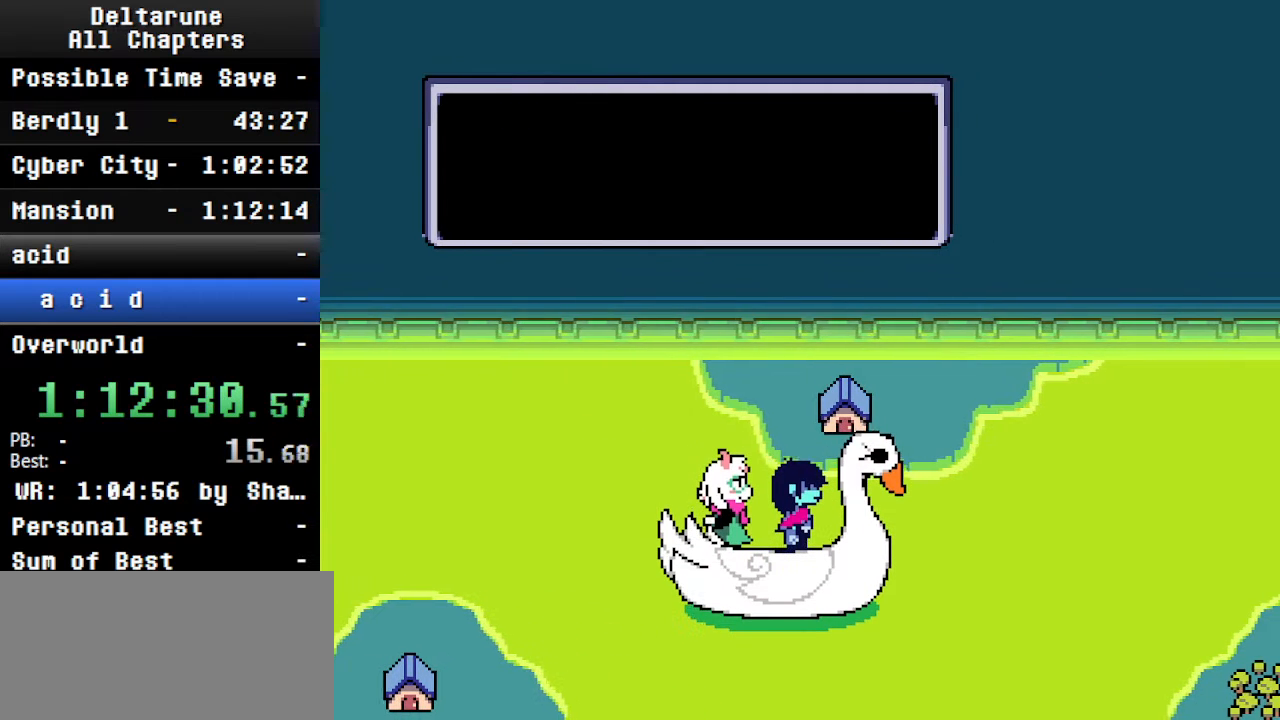
{"keys": ["ctrl", "shift"], "events": [[500, "down", "up"]]}
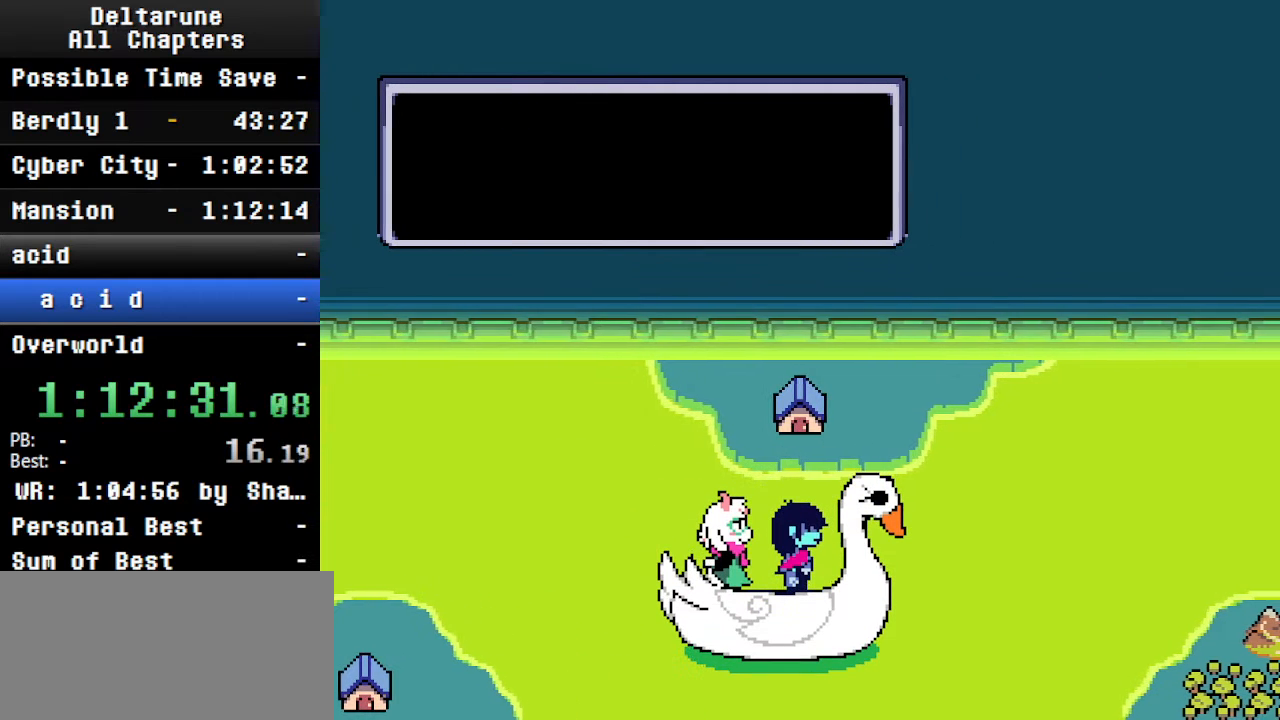
{"keys": ["ctrl", "right", "shift"], "events": [[133, "left", "down"], [266, "left", "up"], [333, "right", "down"]]}
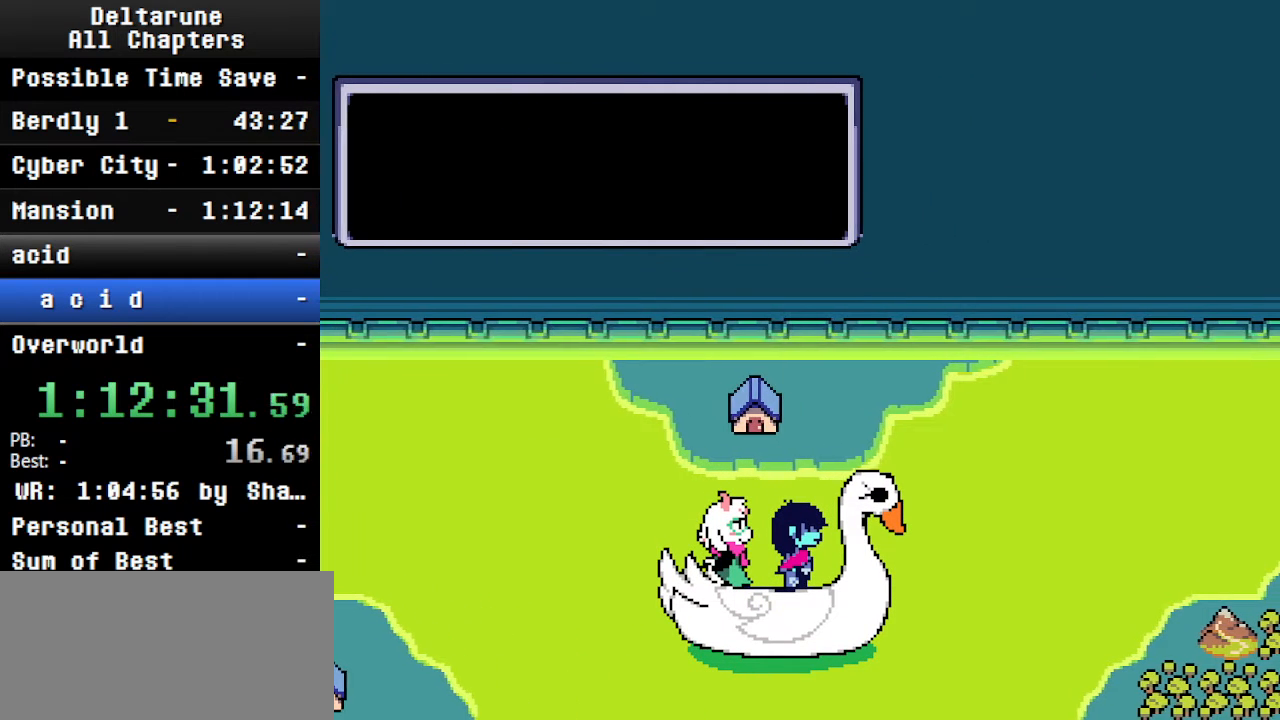
{"keys": ["ctrl", "left", "shift"], "events": [[166, "right", "up"], [266, "left", "down"]]}
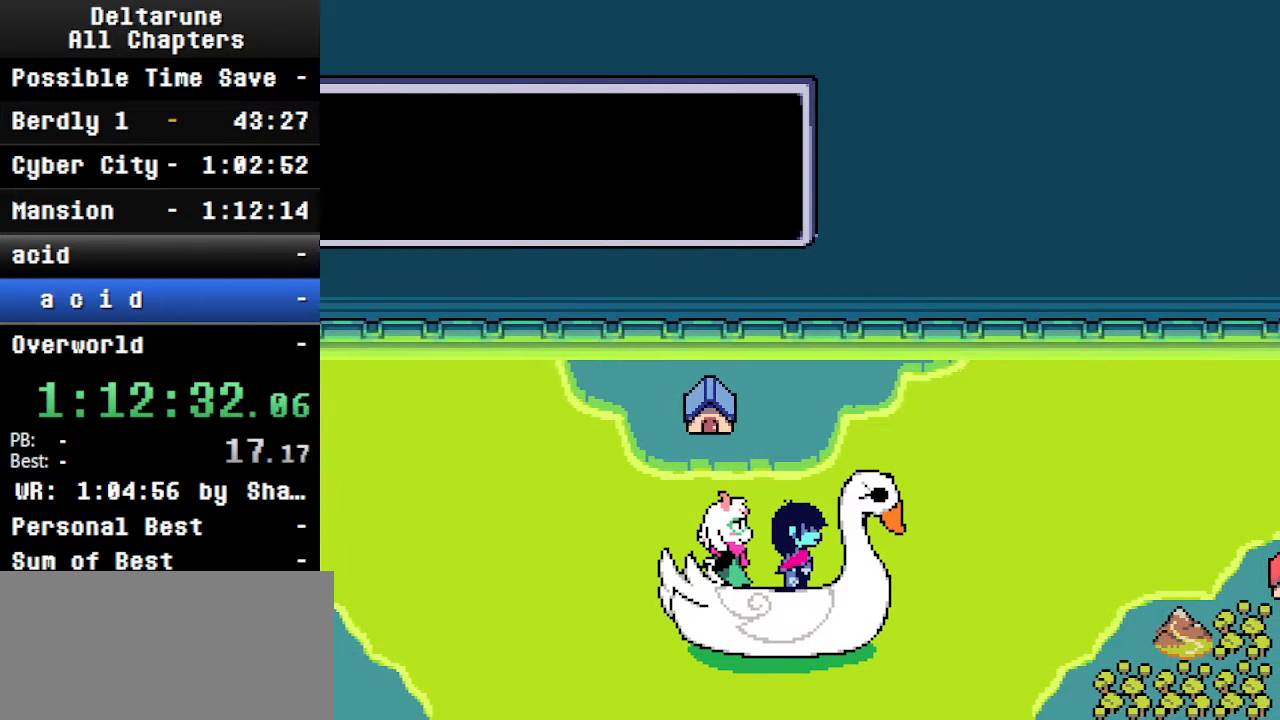
{"keys": ["ctrl", "down", "shift", "up"], "events": [[133, "left", "up"], [366, "down", "down"], [500, "up", "down"]]}
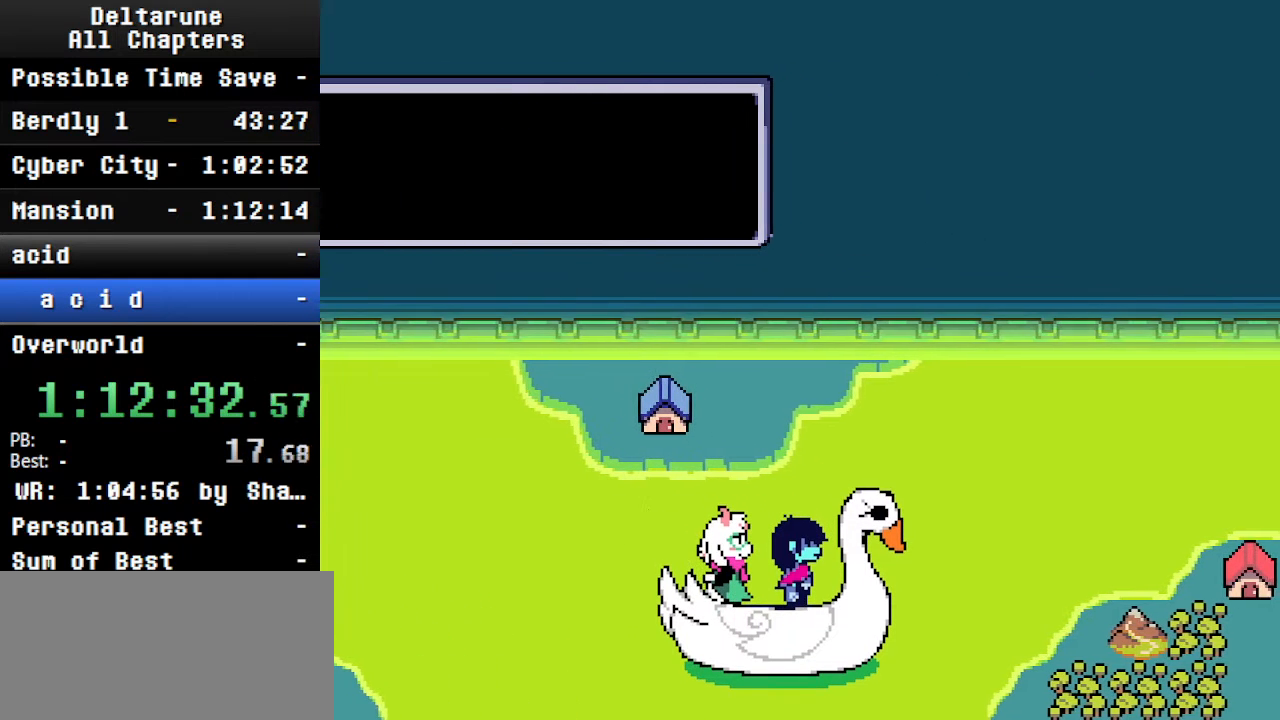
{"keys": ["ctrl", "down", "shift"], "events": [[100, "down", "up"], [300, "down", "down"], [333, "up", "up"]]}
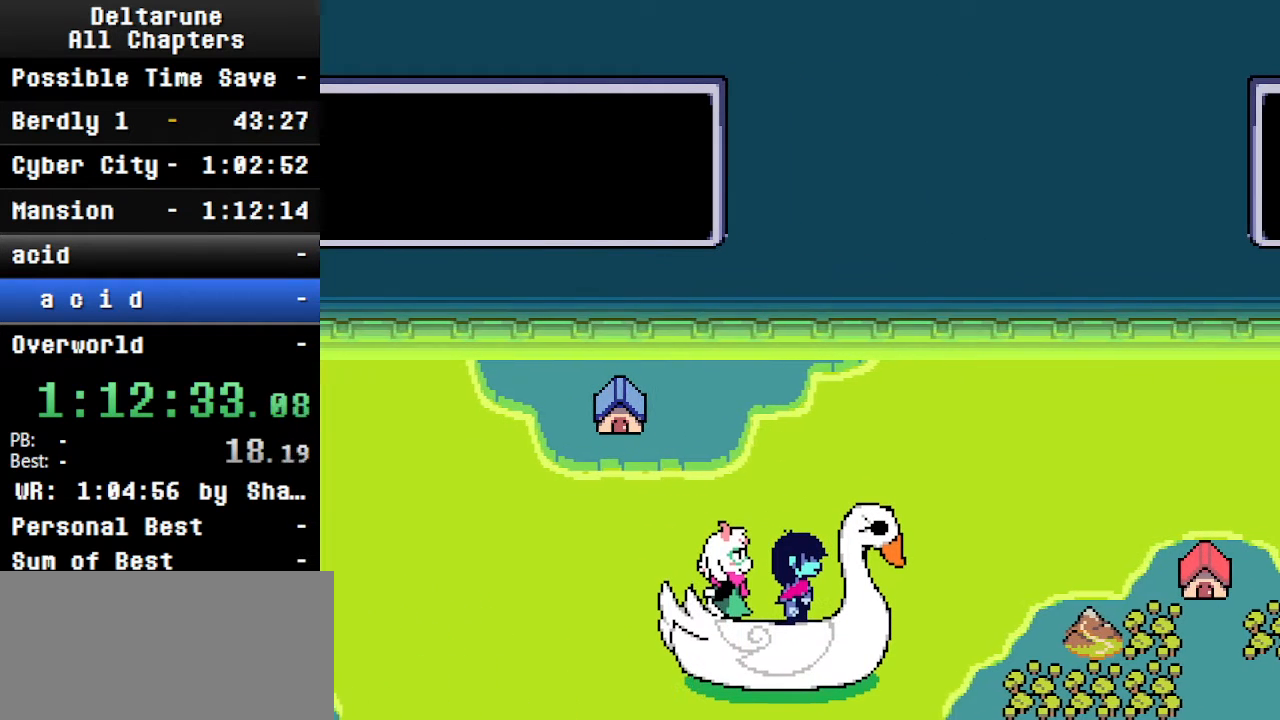
{"keys": ["ctrl", "down", "shift"], "events": [[33, "up", "down"], [100, "down", "up"], [333, "down", "down"], [366, "up", "up"]]}
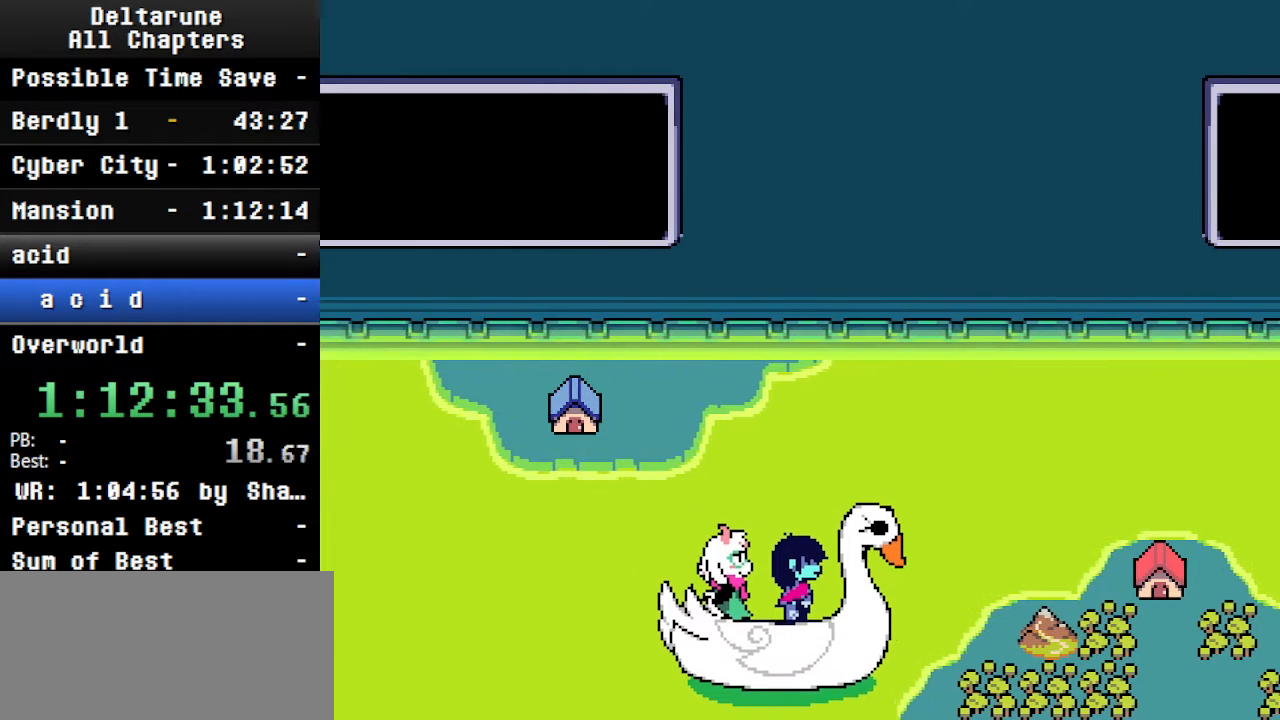
{"keys": ["ctrl", "down", "shift"], "events": [[33, "down", "up"], [33, "up", "down"], [266, "down", "down"], [433, "up", "up"]]}
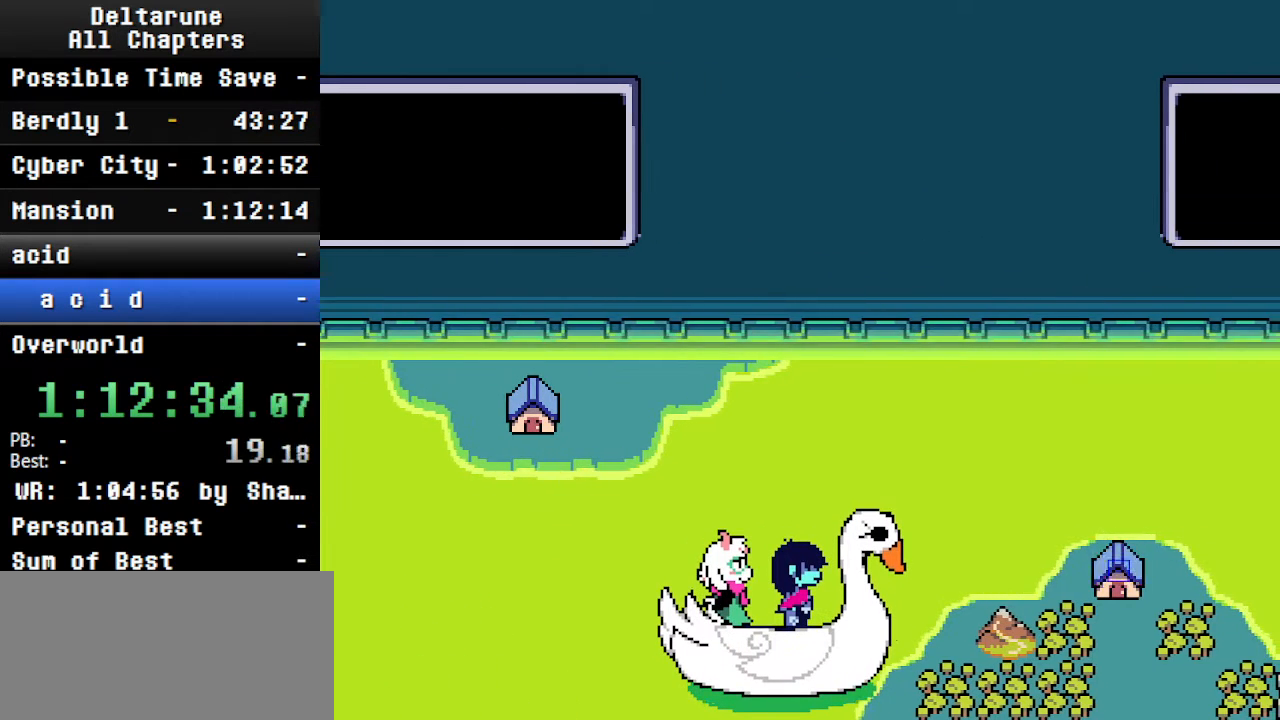
{"keys": ["ctrl", "shift", "up"], "events": [[33, "up", "down"], [100, "down", "up"]]}
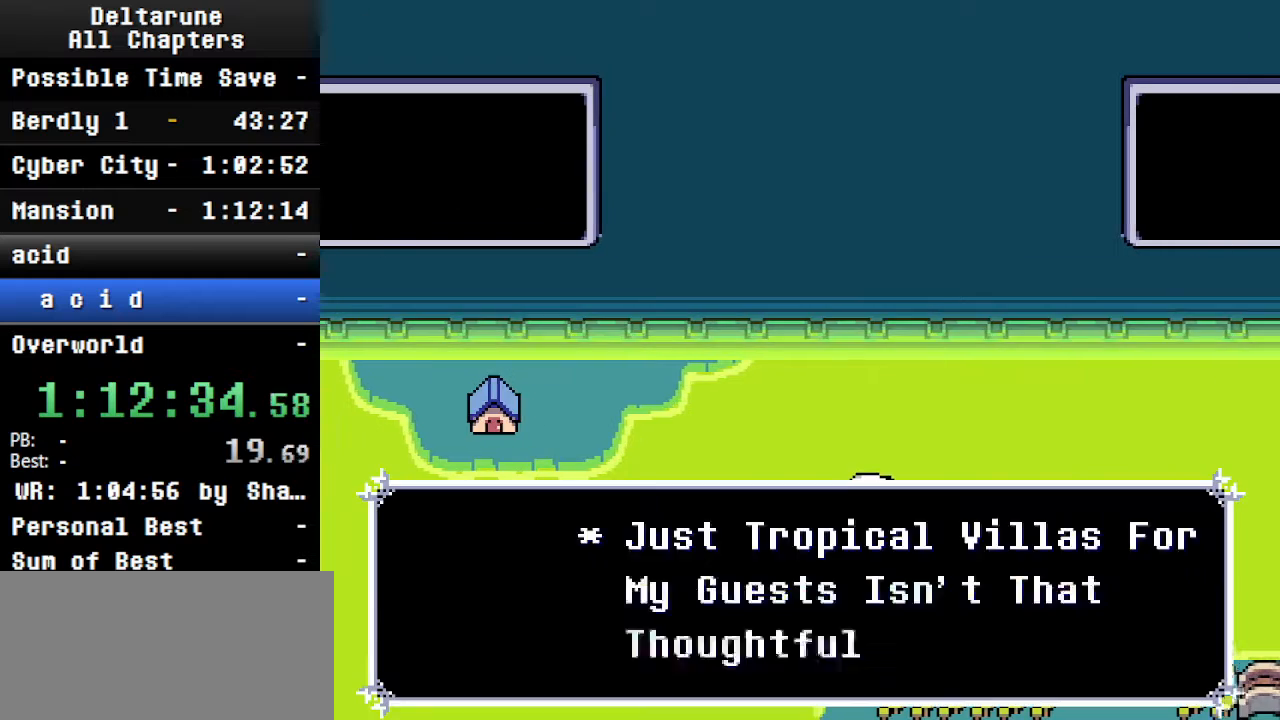
{"keys": ["ctrl", "shift", "up"], "events": []}
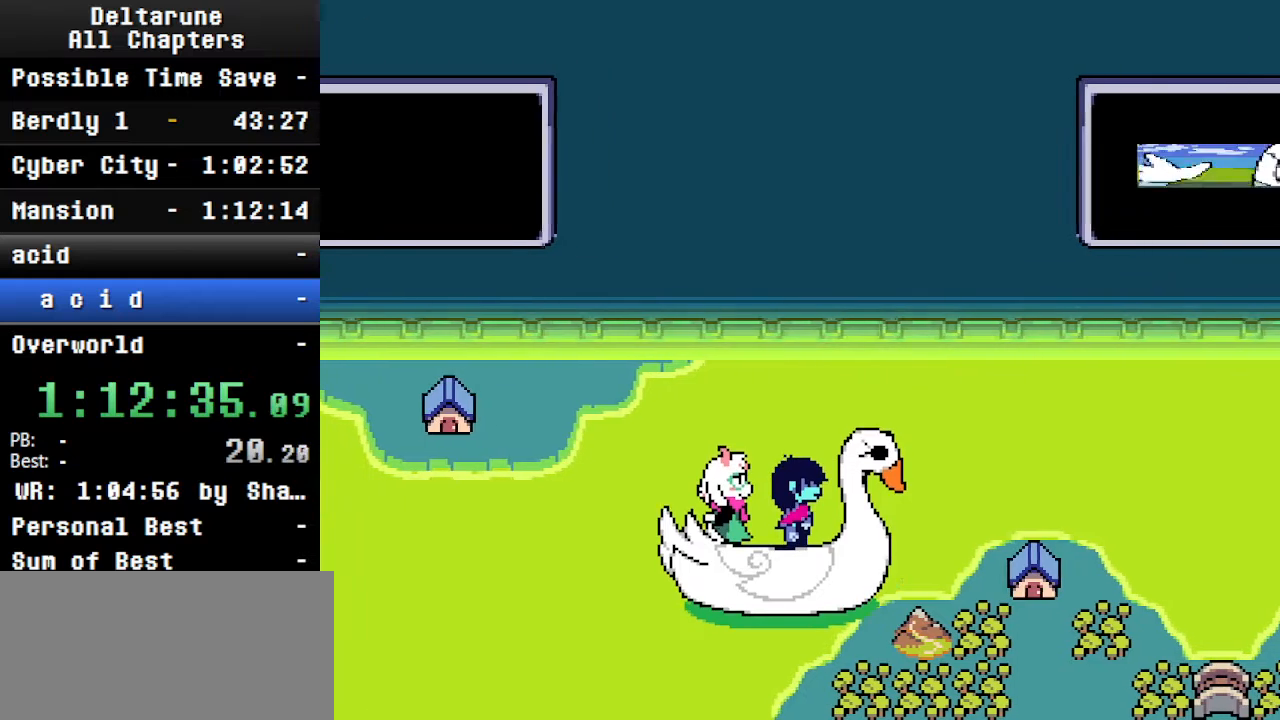
{"keys": ["ctrl", "shift", "up"], "events": []}
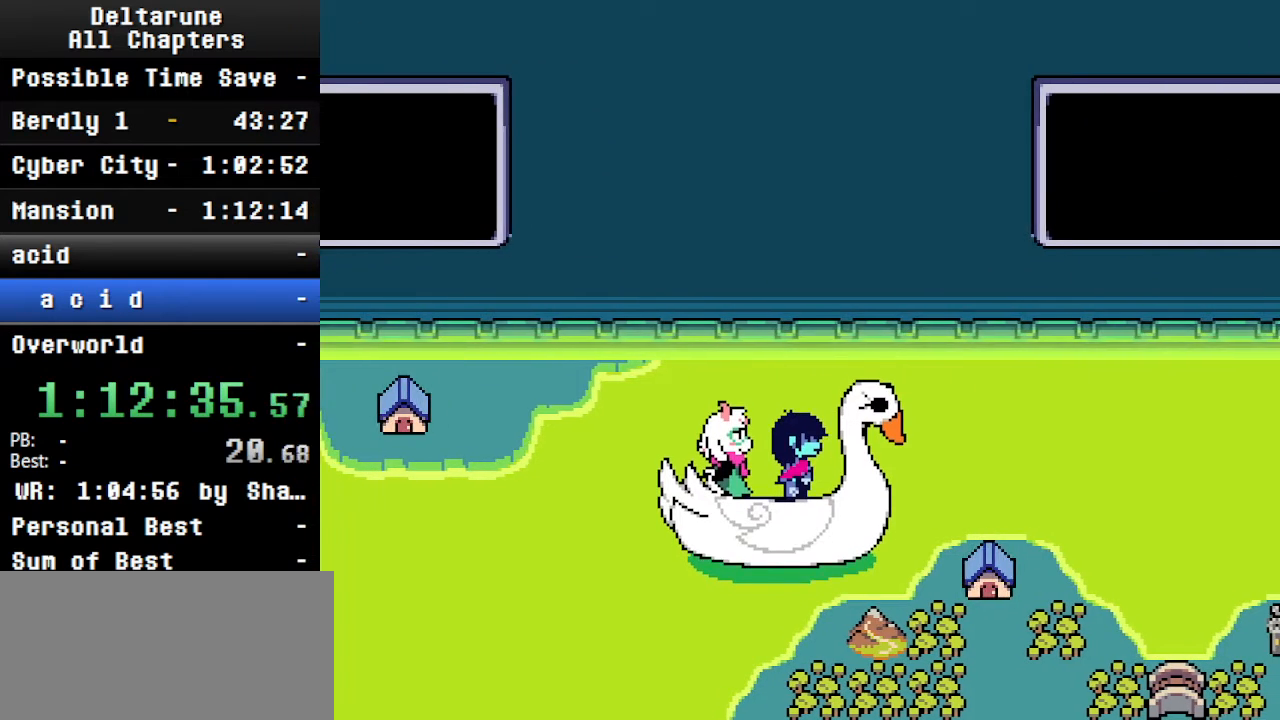
{"keys": ["ctrl", "shift", "up"], "events": []}
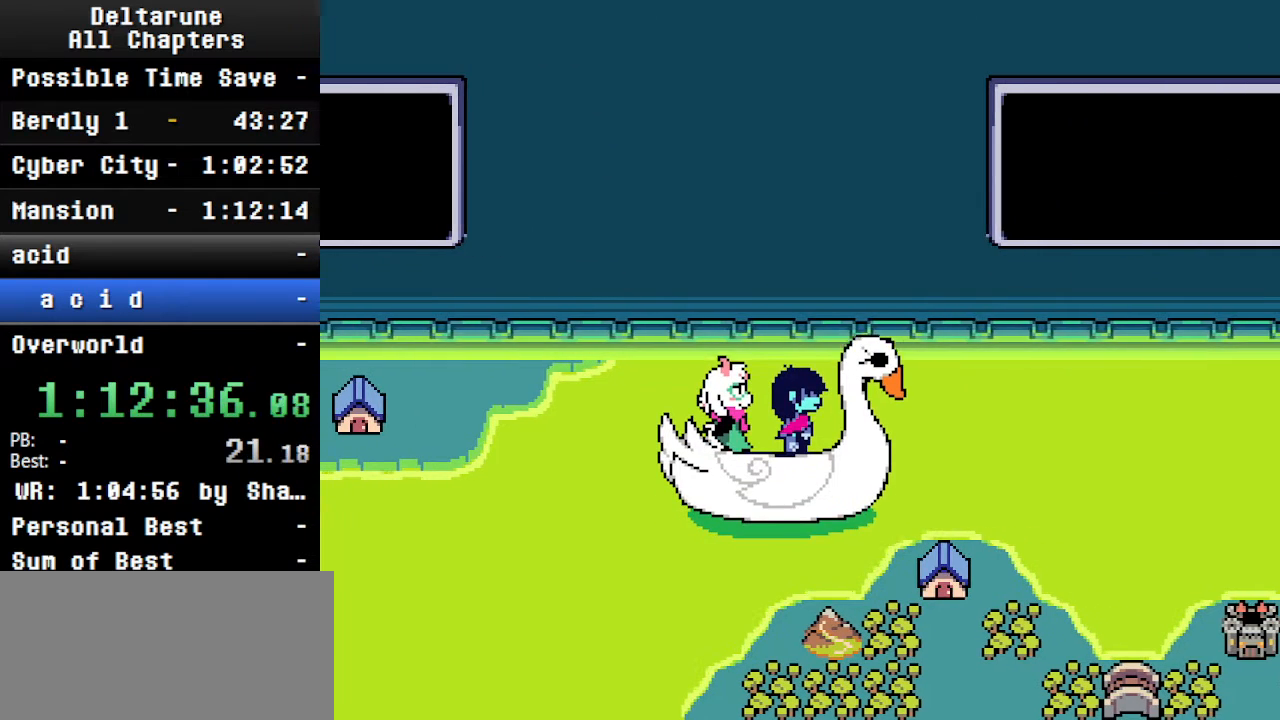
{"keys": ["ctrl", "shift", "up"], "events": []}
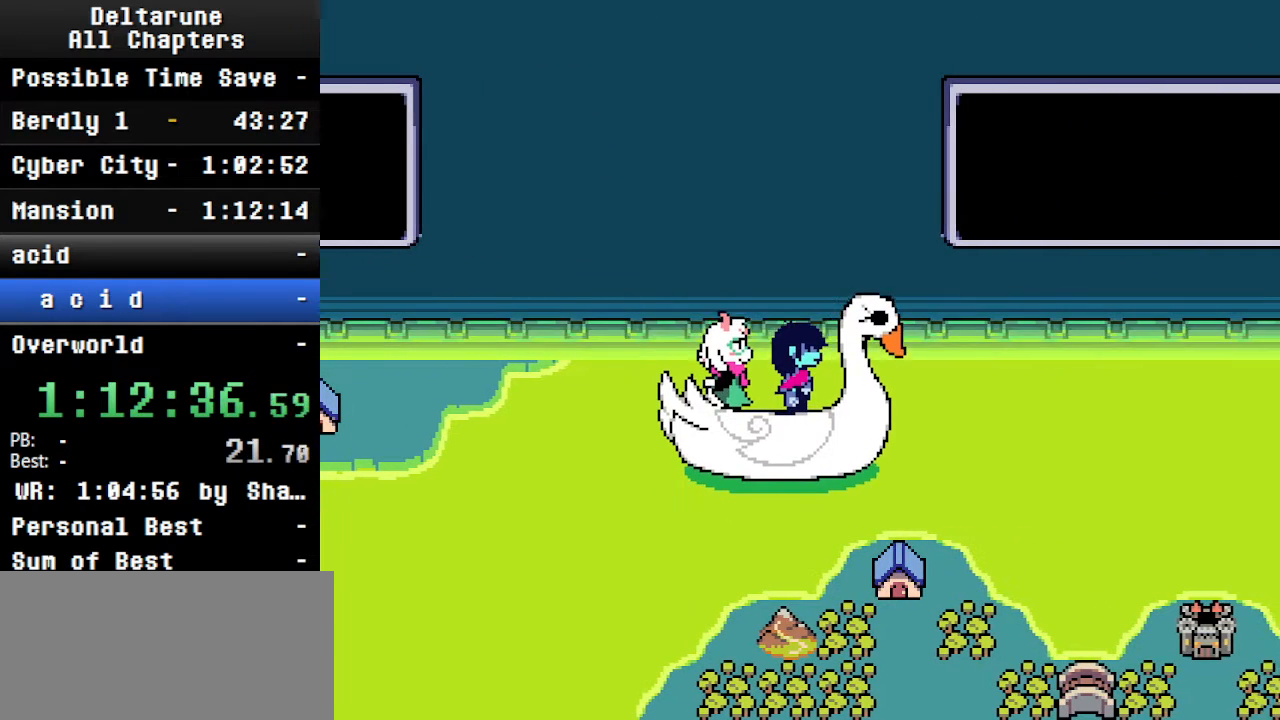
{"keys": ["ctrl", "down", "shift"], "events": [[166, "down", "down"], [233, "up", "up"]]}
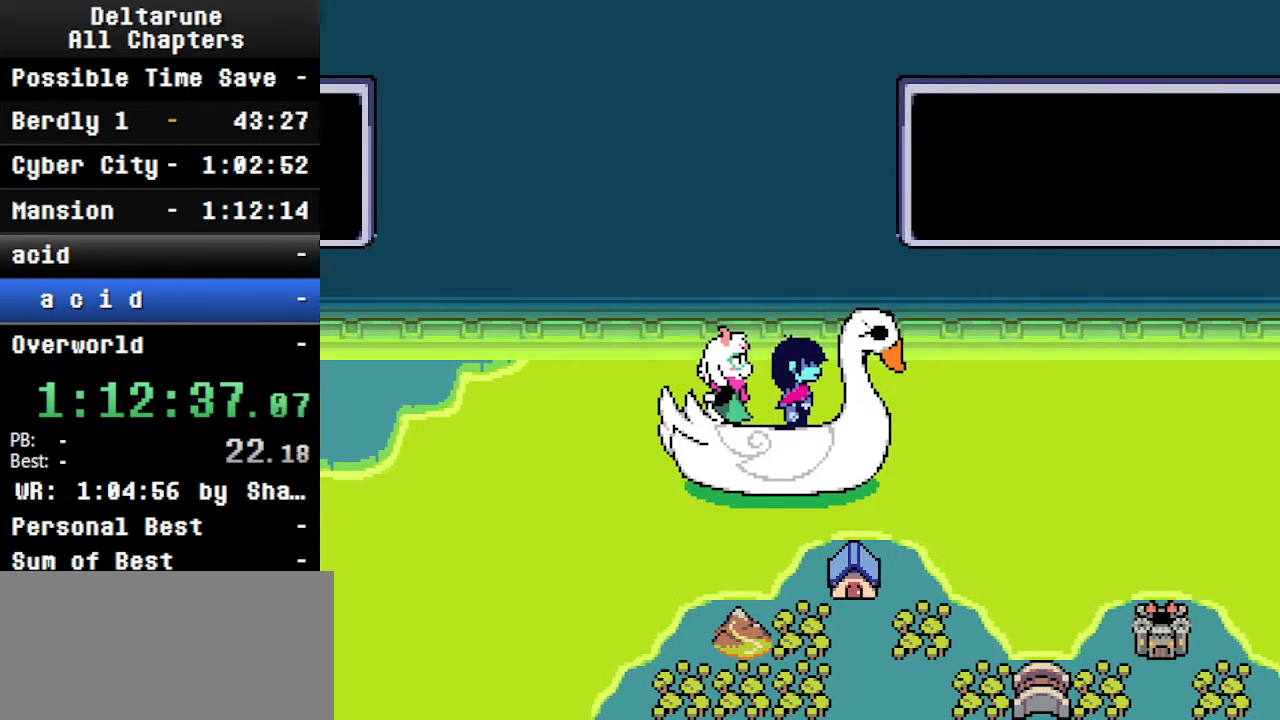
{"keys": ["ctrl", "shift"], "events": [[100, "up", "down"], [166, "down", "up"], [500, "up", "up"]]}
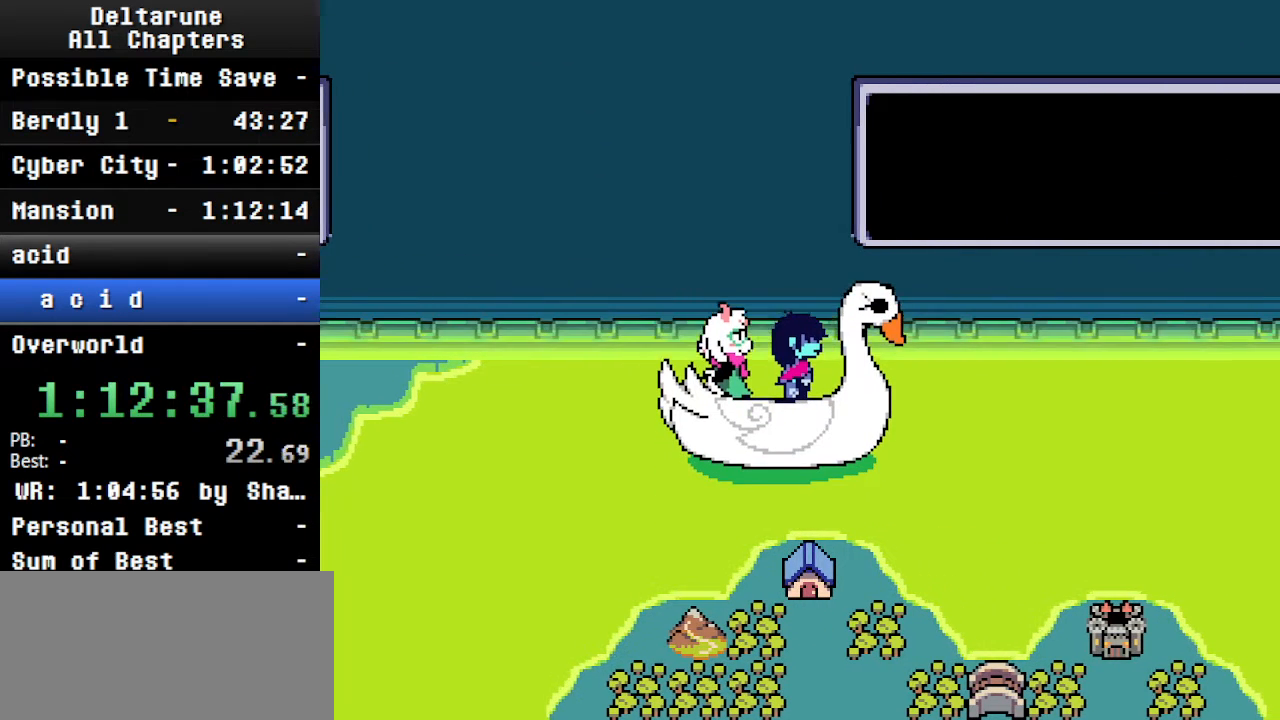
{"keys": ["ctrl", "shift", "up"], "events": [[33, "down", "down"], [433, "up", "down"], [466, "down", "up"]]}
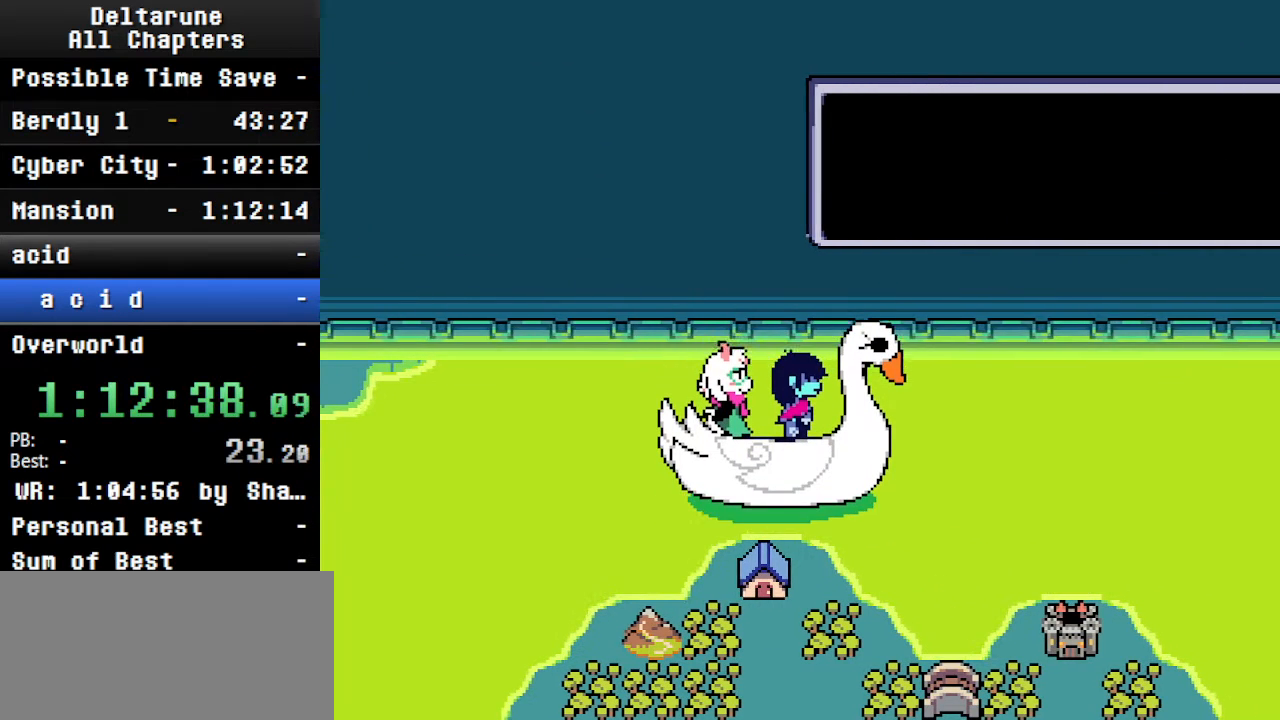
{"keys": ["ctrl", "down", "shift"], "events": [[366, "down", "down"], [366, "up", "up"]]}
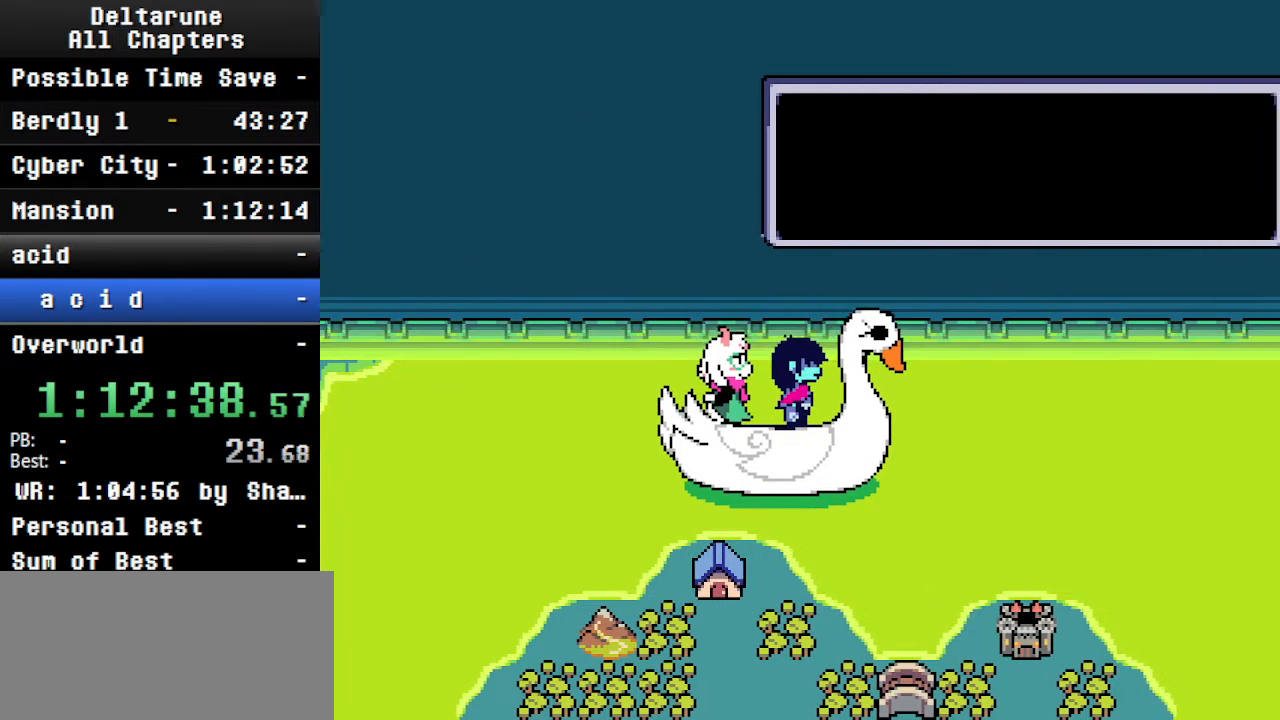
{"keys": ["ctrl", "shift", "up"], "events": [[333, "down", "up"], [333, "right", "down"], [366, "up", "down"], [433, "right", "up"]]}
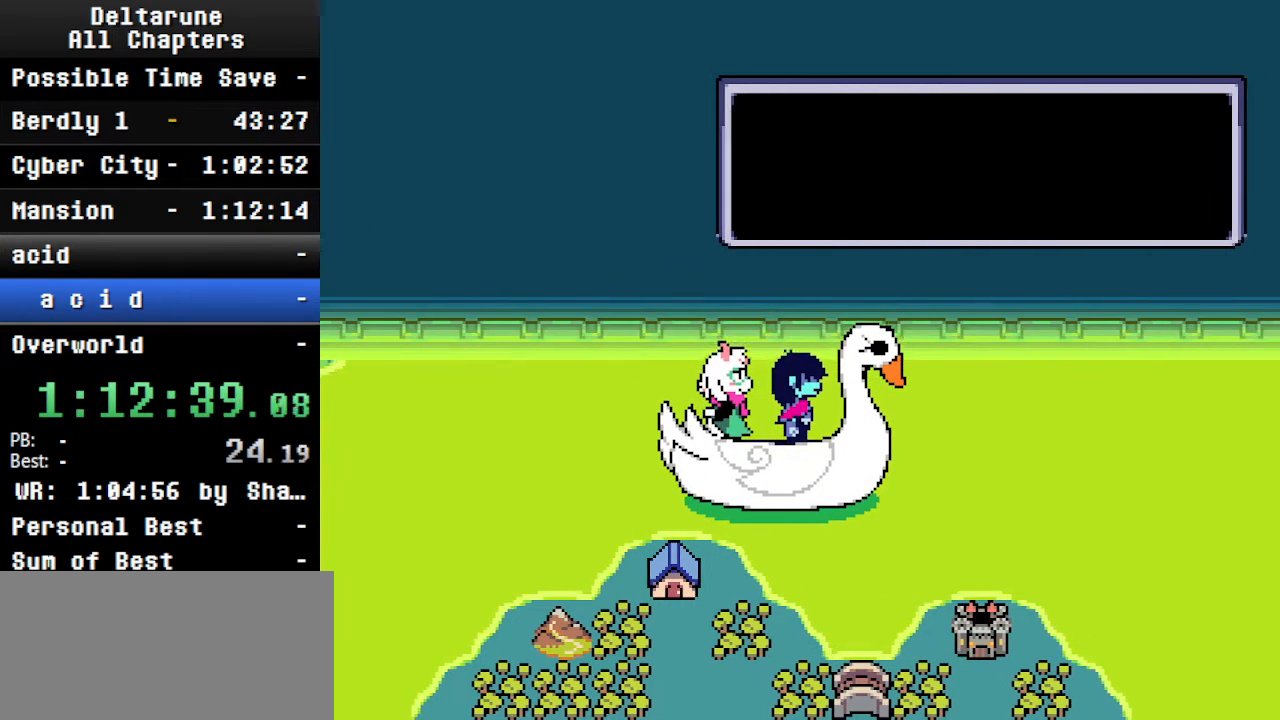
{"keys": ["ctrl", "down", "left", "shift"], "events": [[200, "down", "down"], [266, "up", "up"], [500, "left", "down"]]}
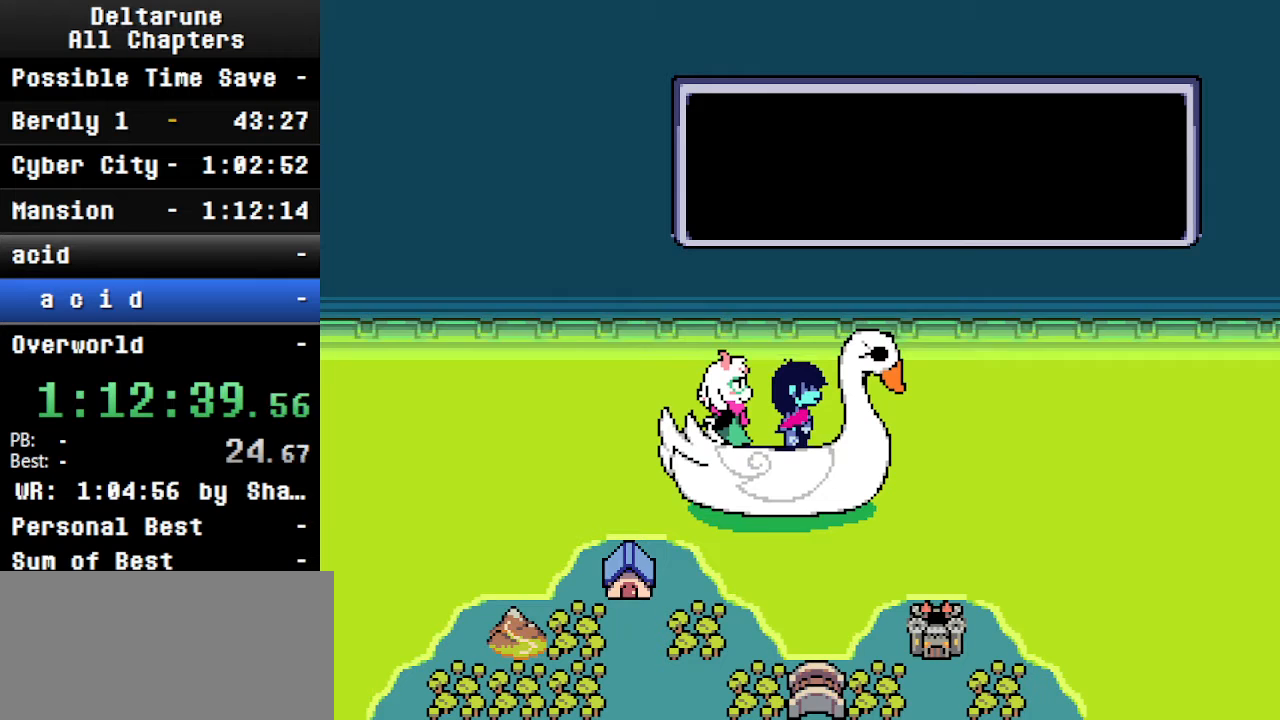
{"keys": ["ctrl", "down", "shift", "up"], "events": [[100, "right", "down"], [133, "down", "up"], [133, "left", "up"], [333, "up", "down"], [366, "right", "up"], [466, "down", "down"]]}
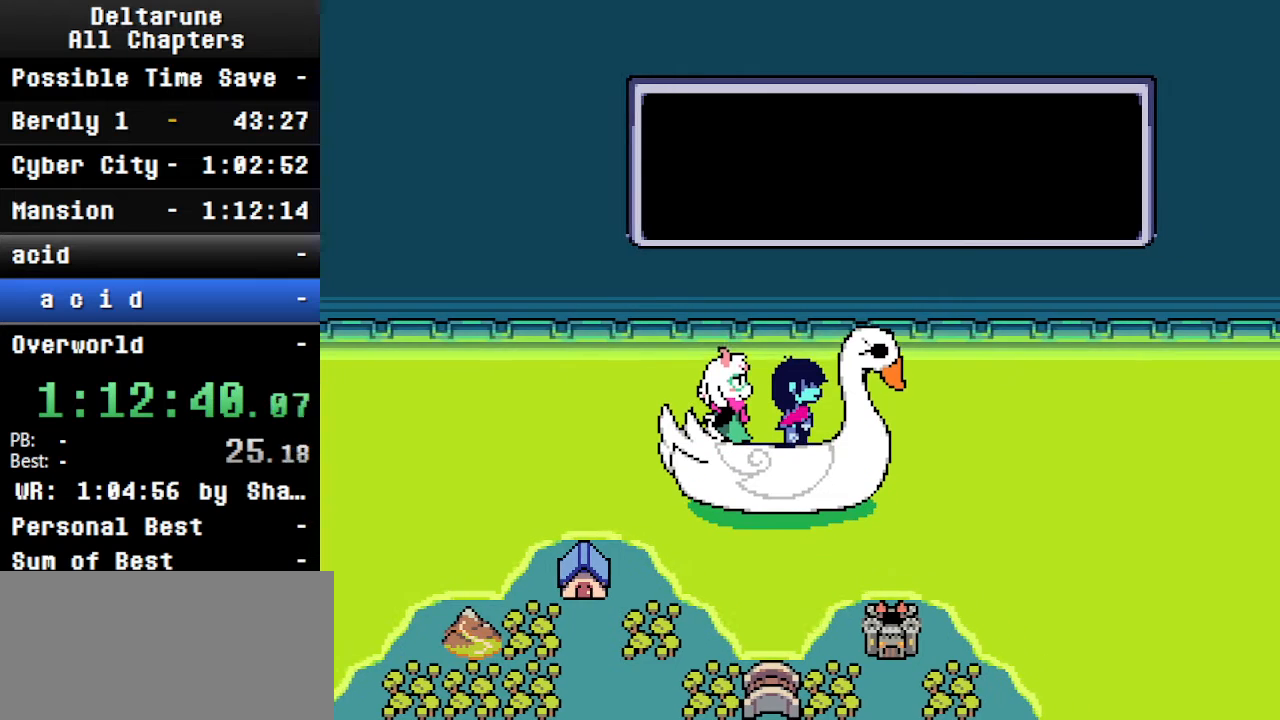
{"keys": ["ctrl", "shift", "up"], "events": [[33, "up", "up"], [166, "down", "up"], [166, "up", "down"]]}
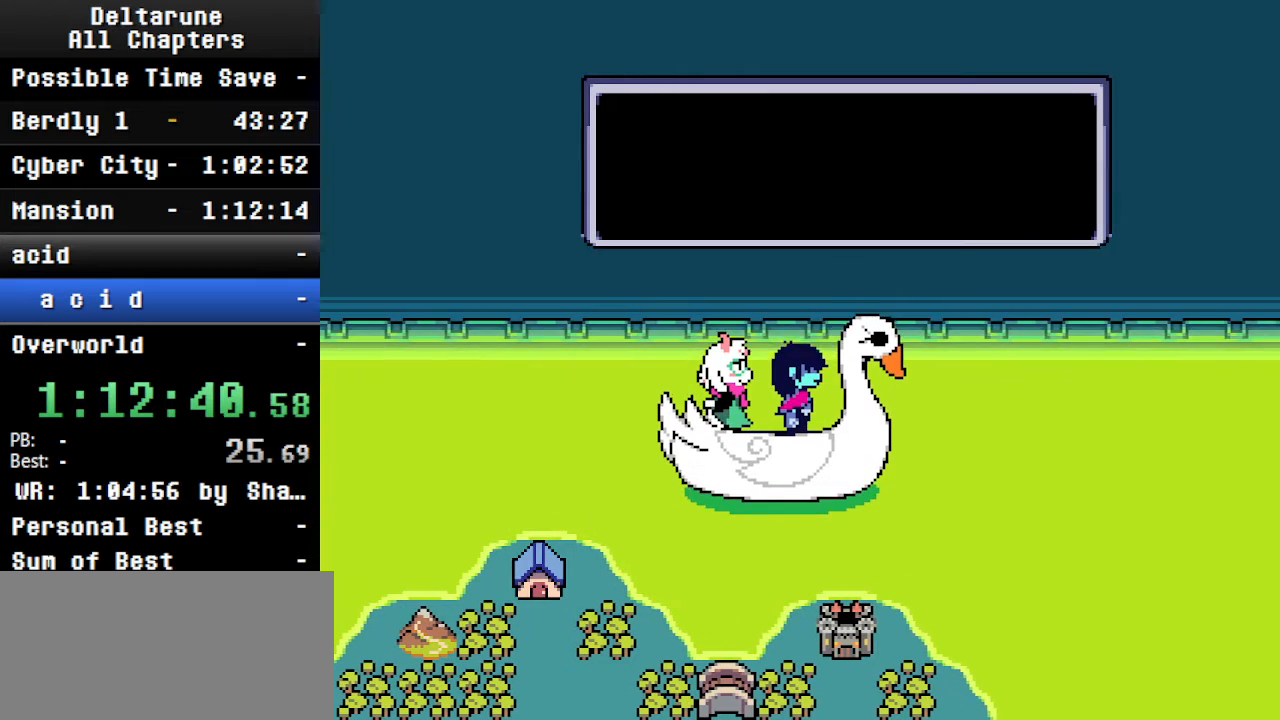
{"keys": ["ctrl", "shift", "up"], "events": []}
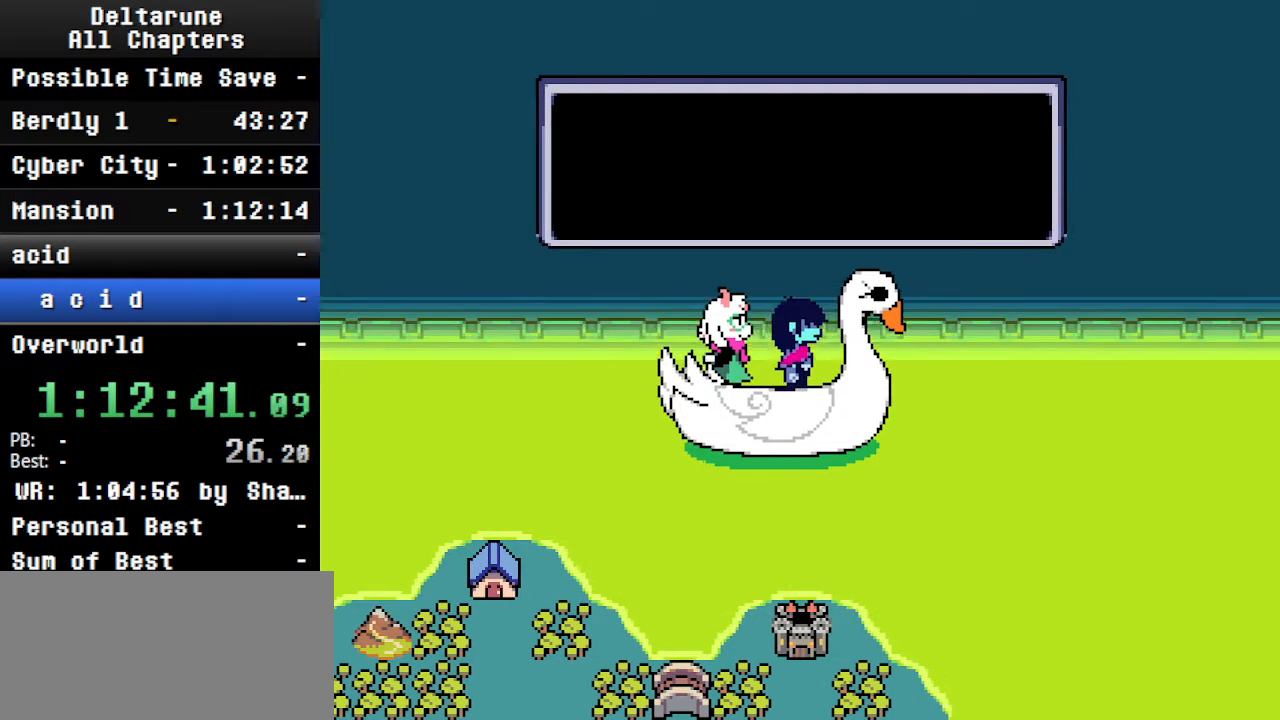
{"keys": ["ctrl", "shift", "up"], "events": []}
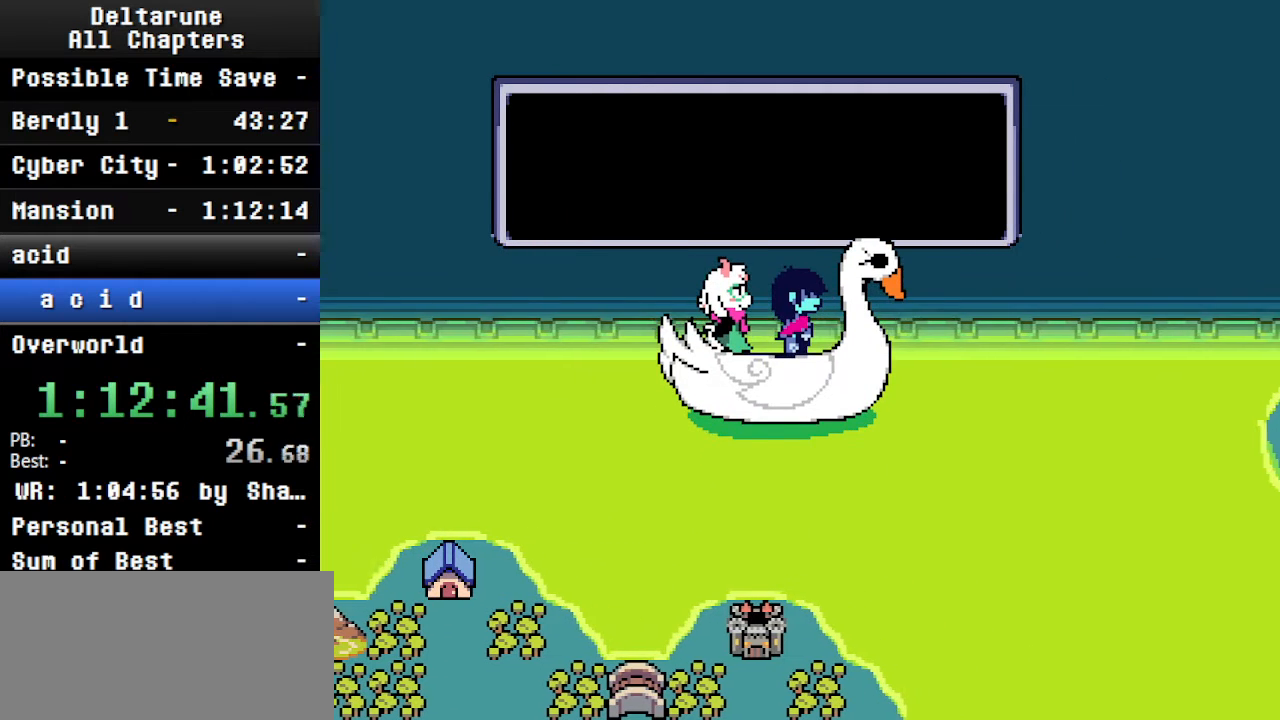
{"keys": ["ctrl", "down", "shift"], "events": [[233, "down", "down"], [233, "up", "up"]]}
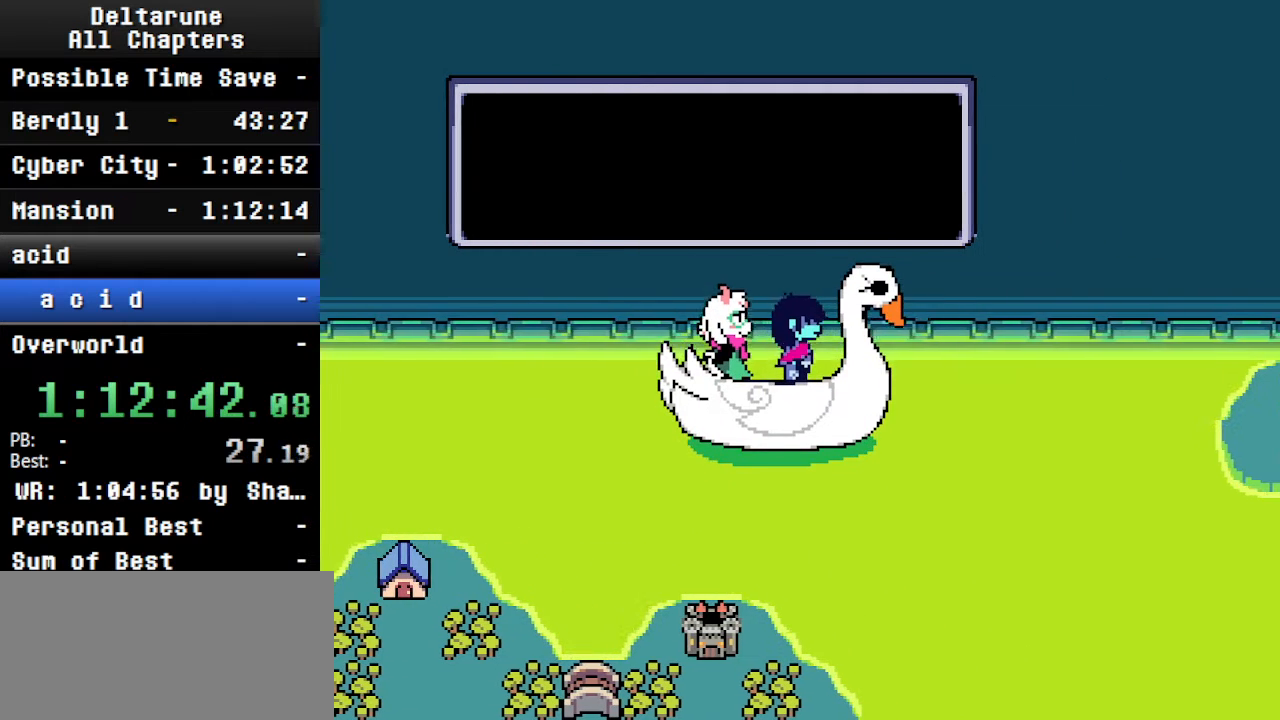
{"keys": ["ctrl", "shift", "up"], "events": [[166, "down", "up"], [166, "up", "down"]]}
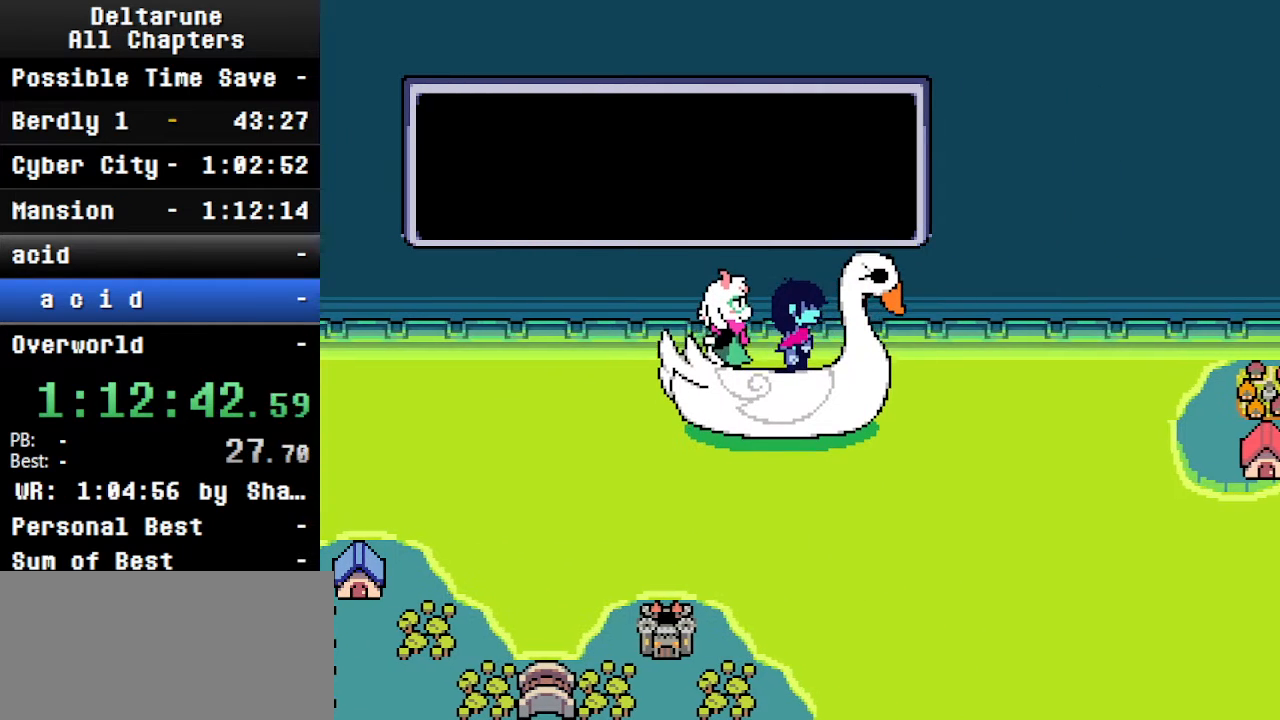
{"keys": ["ctrl", "down", "shift"], "events": [[66, "down", "down"], [66, "up", "up"]]}
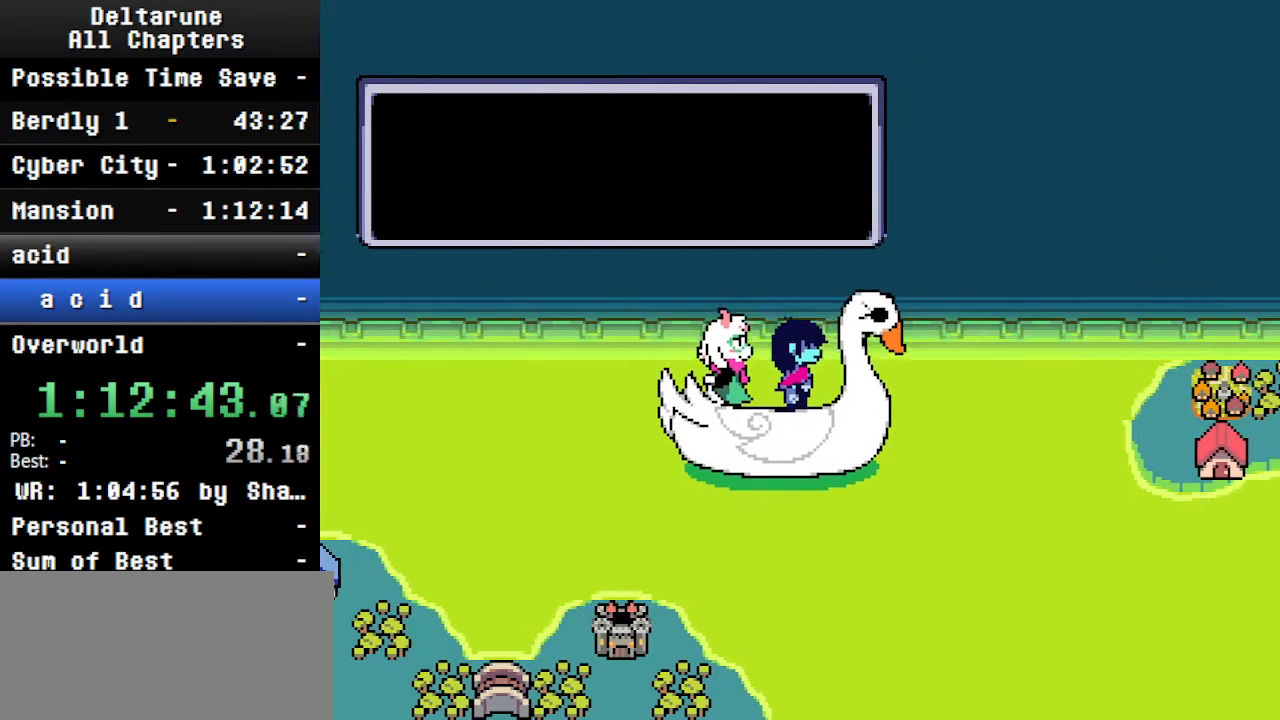
{"keys": ["ctrl", "shift", "up"], "events": [[366, "down", "up"], [366, "up", "down"]]}
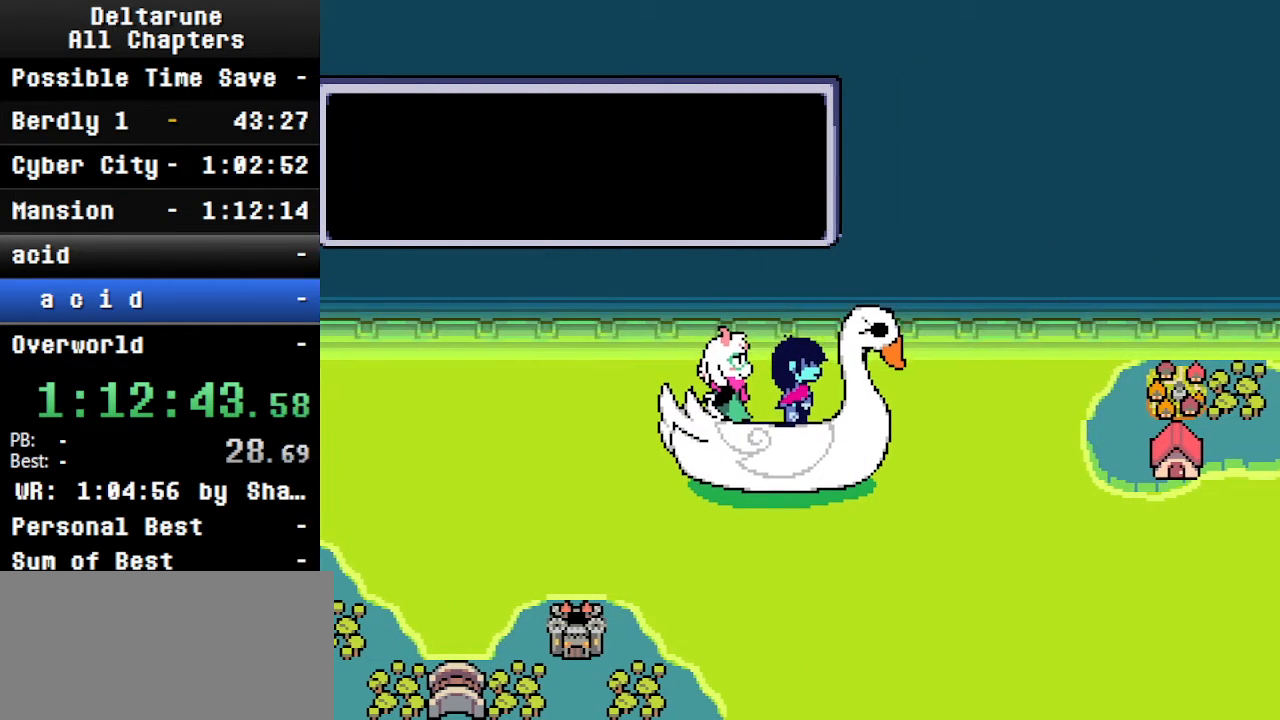
{"keys": ["ctrl", "down", "shift"], "events": [[266, "down", "down"], [300, "up", "up"]]}